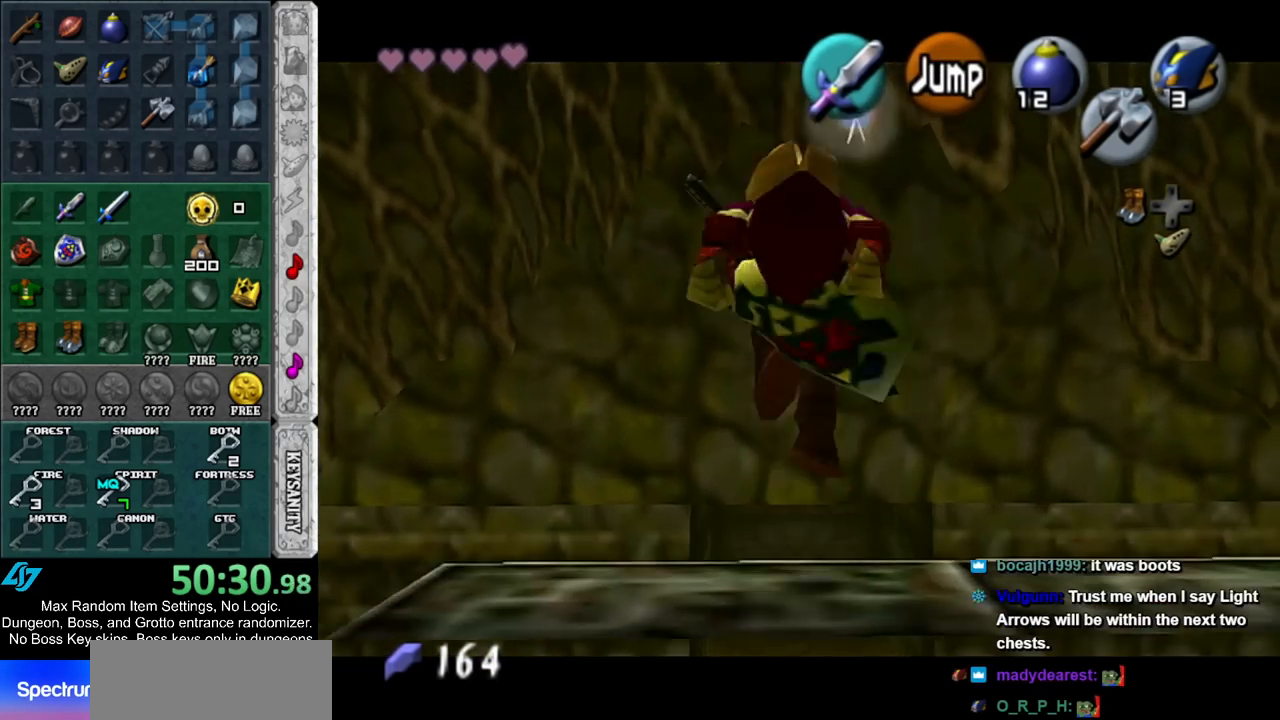
Gameplay with a controller (Nintendo layout); each line is a JSON object with the inputs held at the frame after it. "events" lists button and stick changes between this image and that frame as [ms after this image, input, new state], when the widget could be followed in between. Not read: L2 L3 R3.
{"buttons": ["L1"], "left_stick": "up", "right_stick": "center", "events": [[267, "A", "down"], [383, "L1", "down"], [450, "A", "up"], [483, "left_stick", "up"]]}
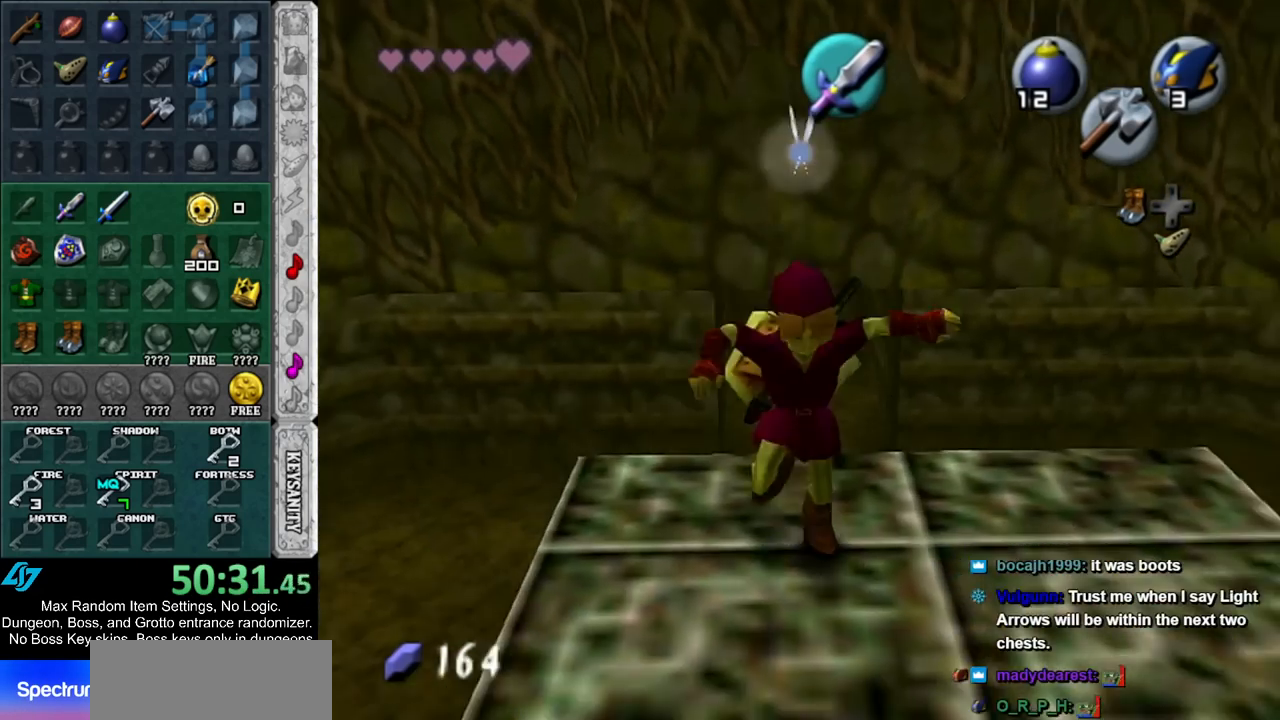
{"buttons": [], "left_stick": "up", "right_stick": "center", "events": [[67, "L1", "up"]]}
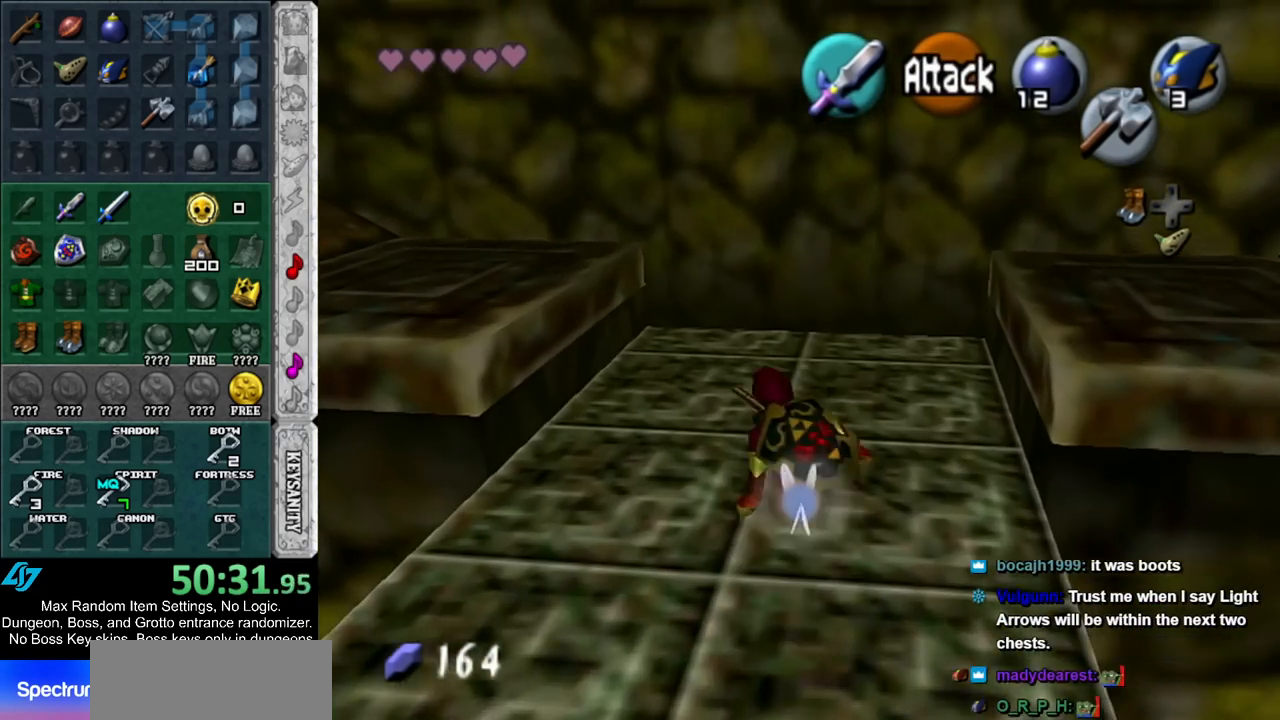
{"buttons": [], "left_stick": "up", "right_stick": "center", "events": []}
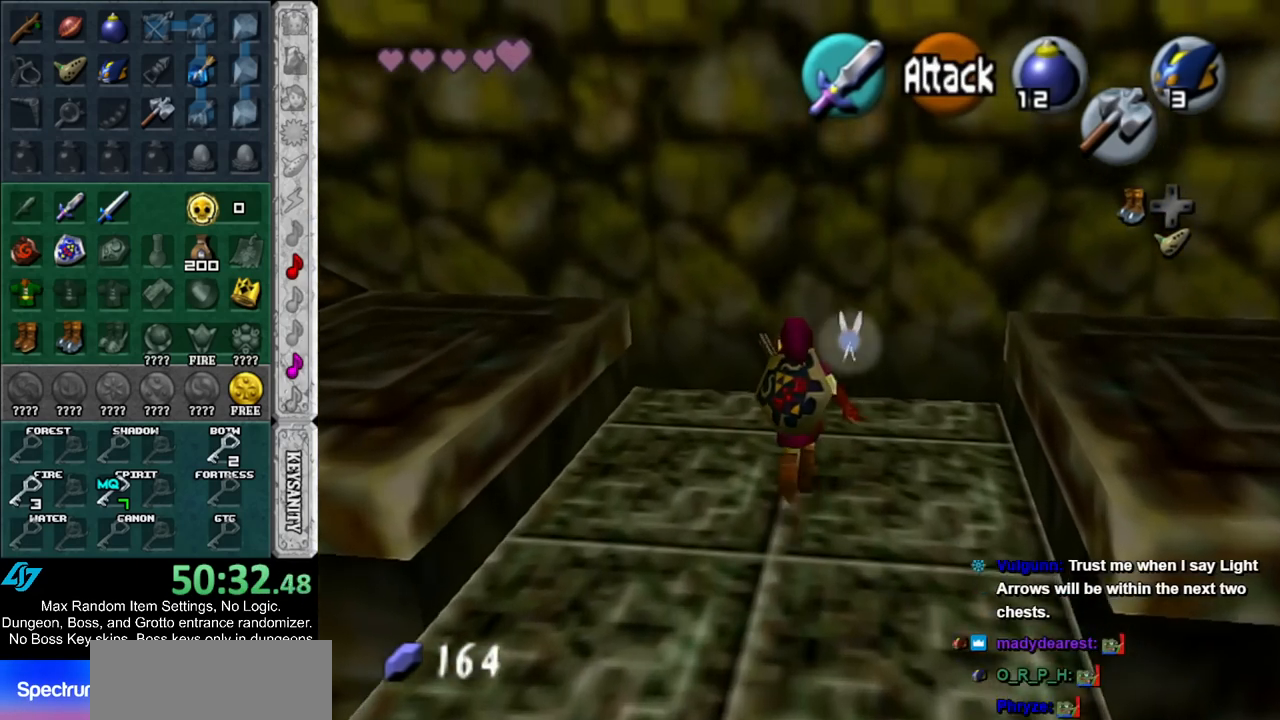
{"buttons": ["X", "L1", "R1"], "left_stick": "center", "right_stick": "center", "events": [[300, "L1", "down"], [333, "left_stick", "center"], [367, "X", "down"], [450, "R1", "down"]]}
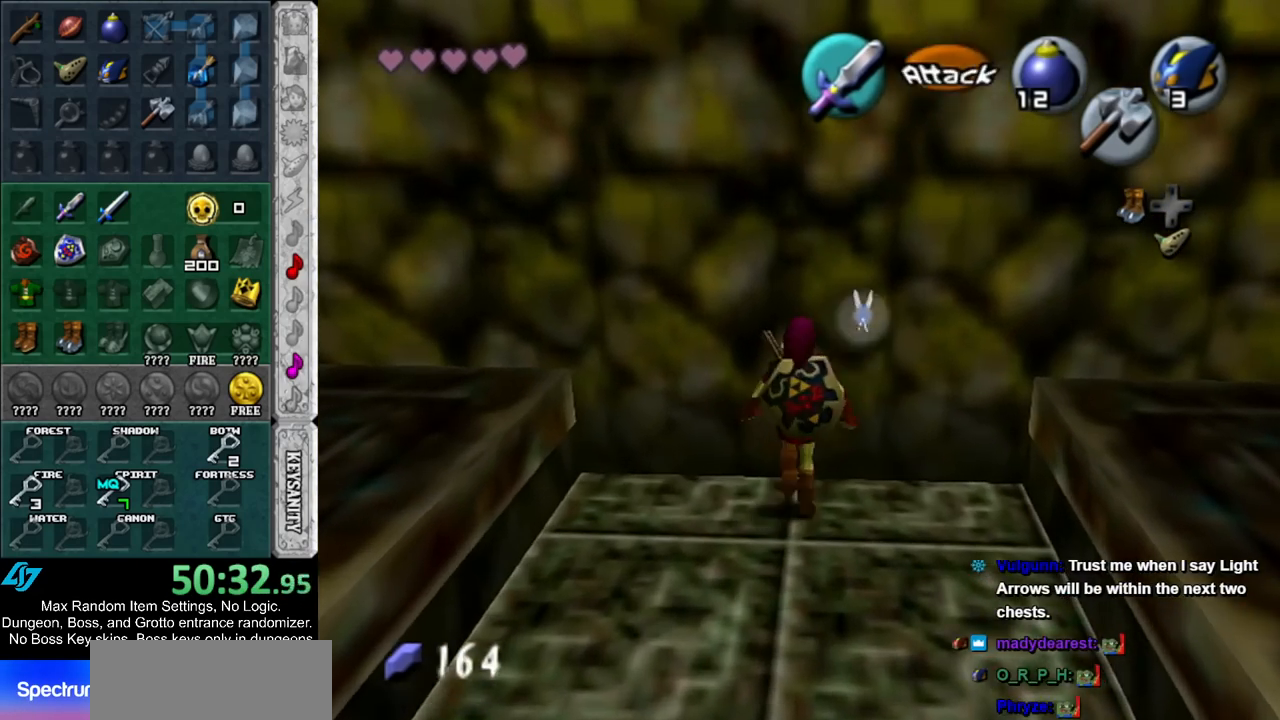
{"buttons": ["L1"], "left_stick": "center", "right_stick": "center", "events": [[17, "X", "up"], [117, "R1", "up"], [150, "L1", "up"], [233, "left_stick", "right"], [350, "left_stick", "center"], [383, "L1", "down"]]}
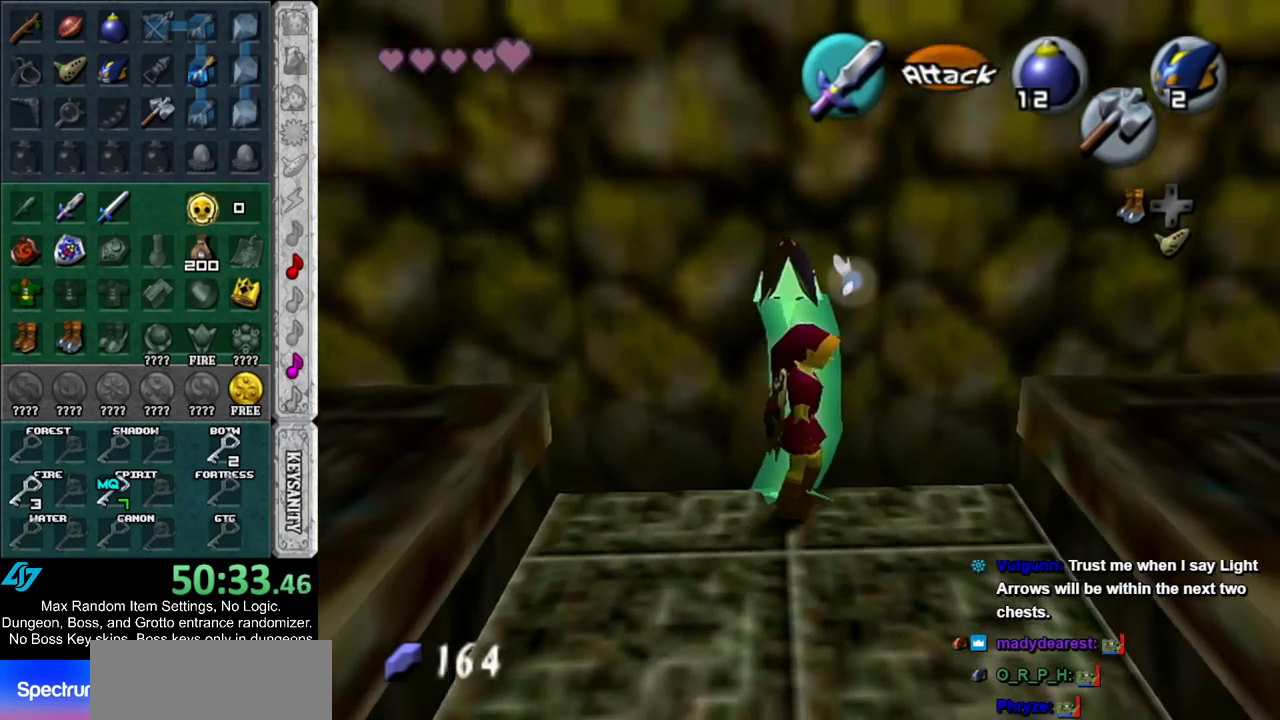
{"buttons": ["A", "L1"], "left_stick": "down", "right_stick": "center", "events": [[50, "left_stick", "down"], [483, "A", "down"]]}
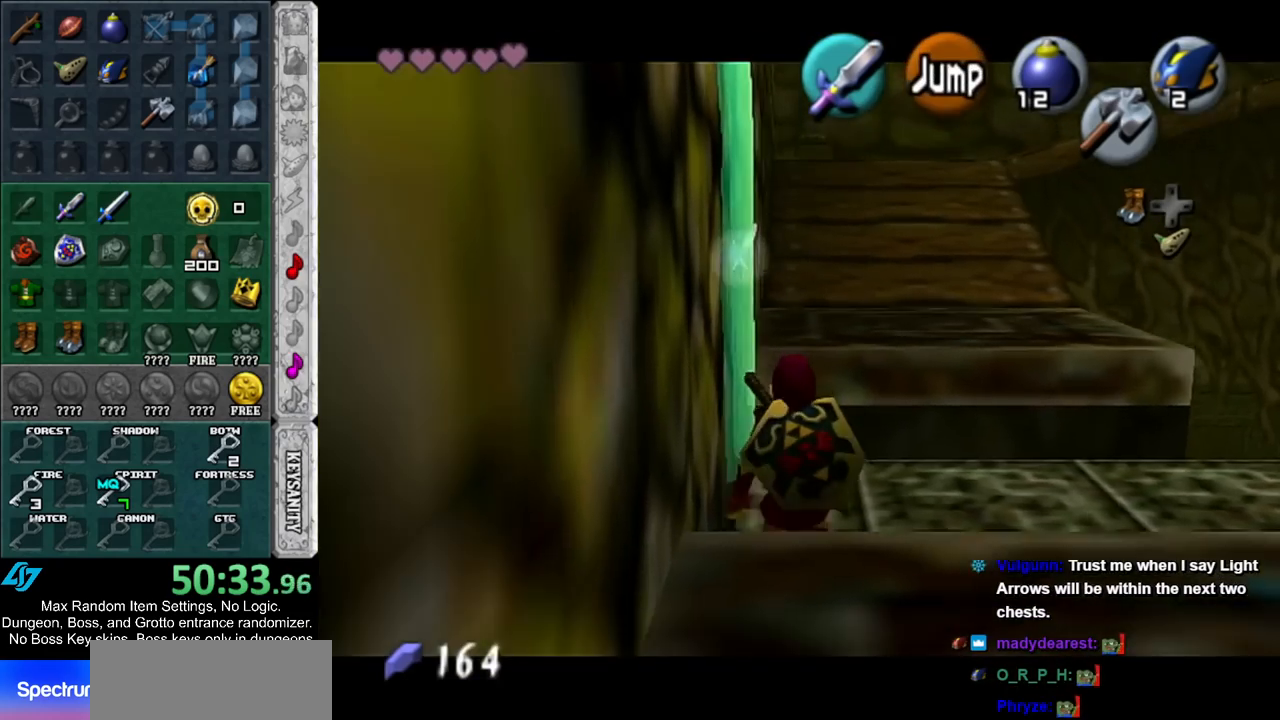
{"buttons": ["L1"], "left_stick": "down", "right_stick": "center", "events": [[83, "A", "up"], [133, "A", "down"], [267, "A", "up"]]}
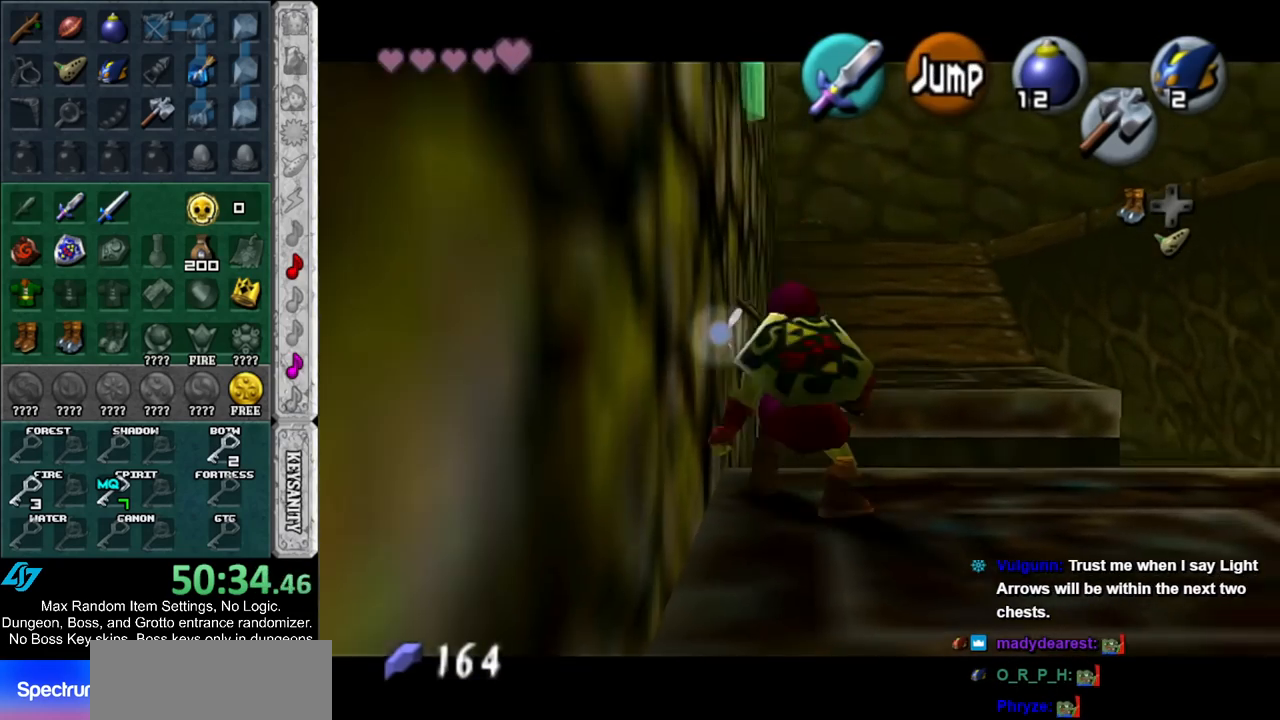
{"buttons": ["L1"], "left_stick": "down", "right_stick": "center", "events": []}
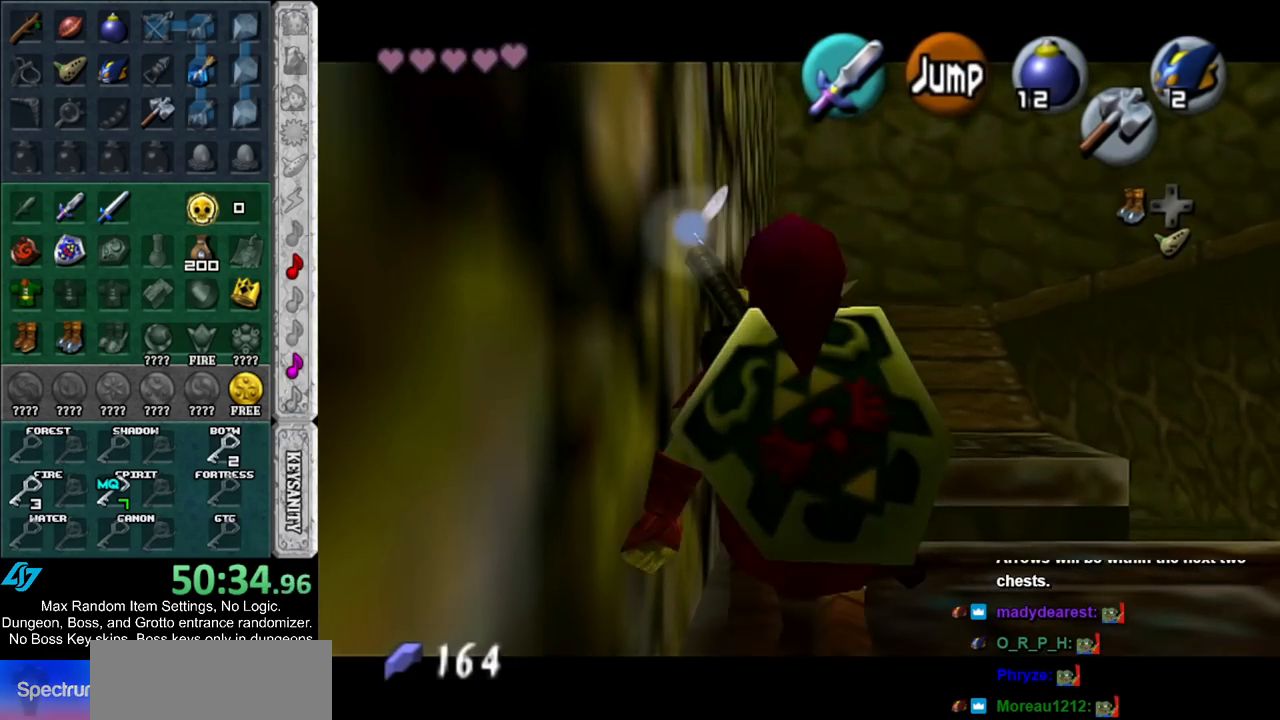
{"buttons": [], "left_stick": "down", "right_stick": "center", "events": [[317, "L1", "up"]]}
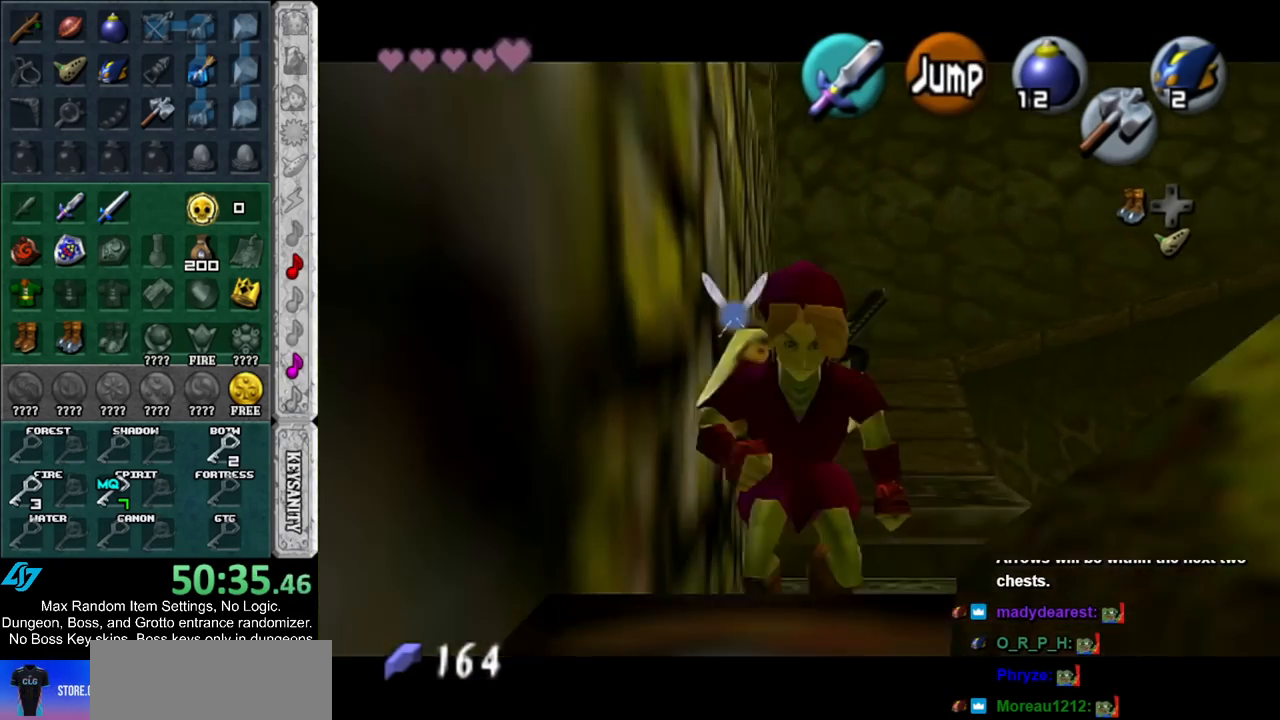
{"buttons": ["B"], "left_stick": "down", "right_stick": "center", "events": [[17, "B", "down"], [100, "B", "up"], [167, "B", "down"], [267, "B", "up"], [333, "B", "down"], [417, "B", "up"], [483, "B", "down"]]}
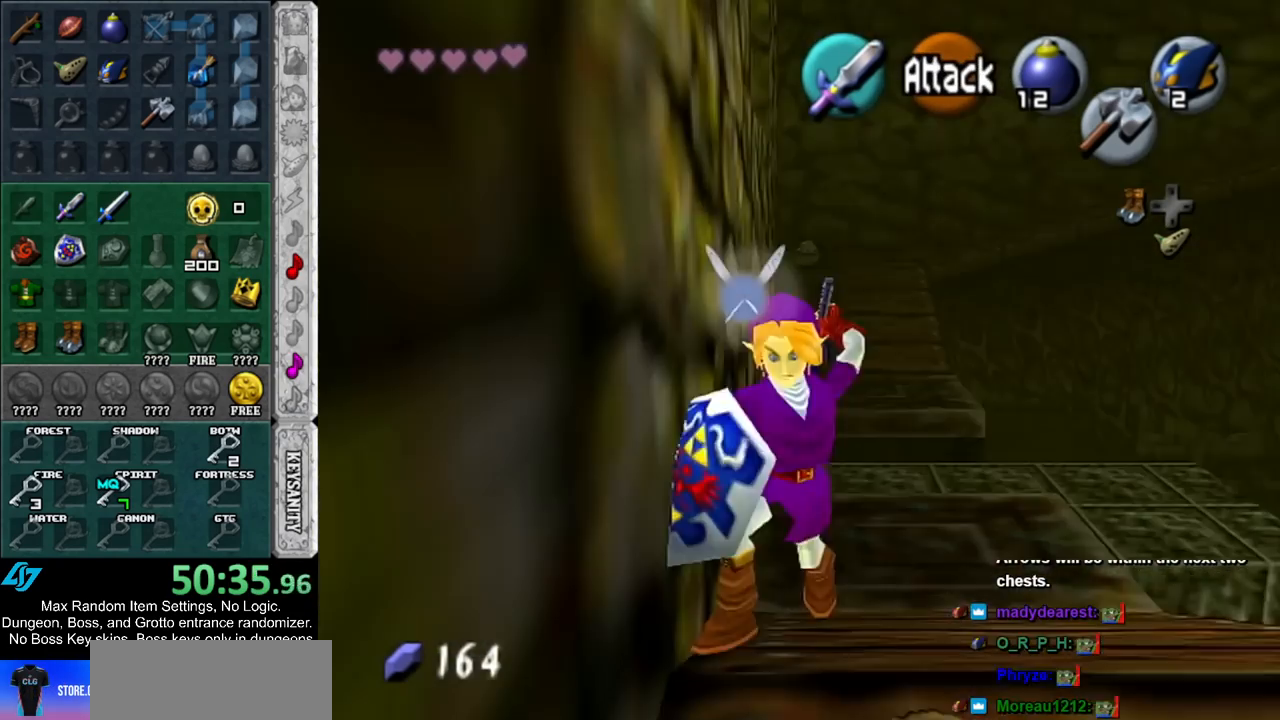
{"buttons": [], "left_stick": "down", "right_stick": "center", "events": [[83, "B", "up"], [167, "B", "down"], [267, "B", "up"], [333, "B", "down"], [450, "B", "up"]]}
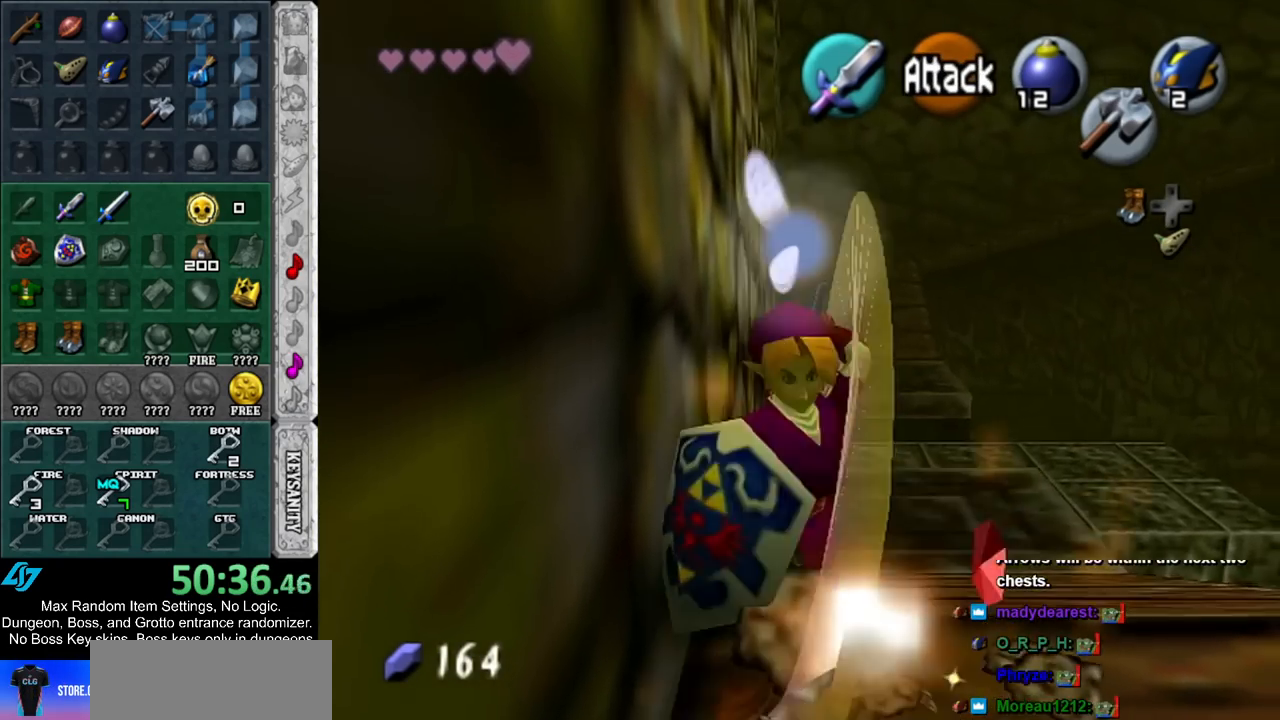
{"buttons": [], "left_stick": "right", "right_stick": "center", "events": [[233, "left_stick", "down-right"], [383, "left_stick", "right"]]}
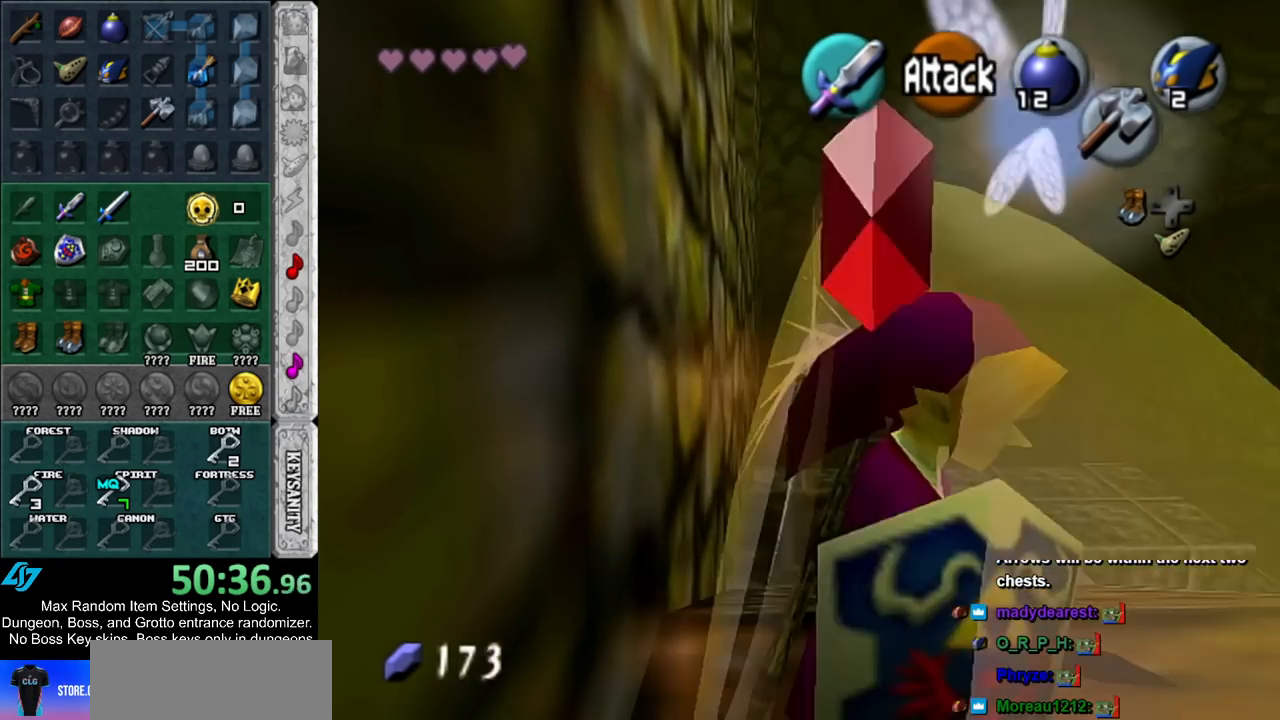
{"buttons": [], "left_stick": "up-right", "right_stick": "center", "events": [[17, "left_stick", "up-right"]]}
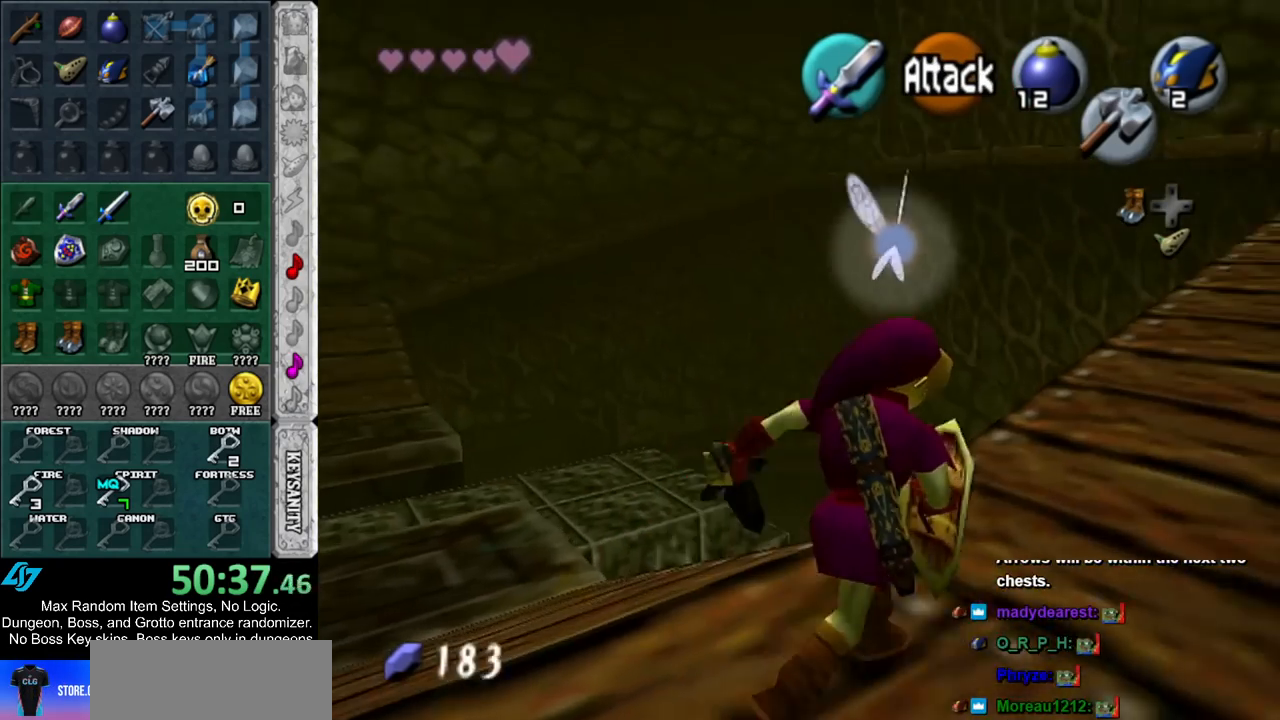
{"buttons": ["A"], "left_stick": "up-right", "right_stick": "center", "events": [[233, "A", "down"], [333, "A", "up"], [383, "A", "down"]]}
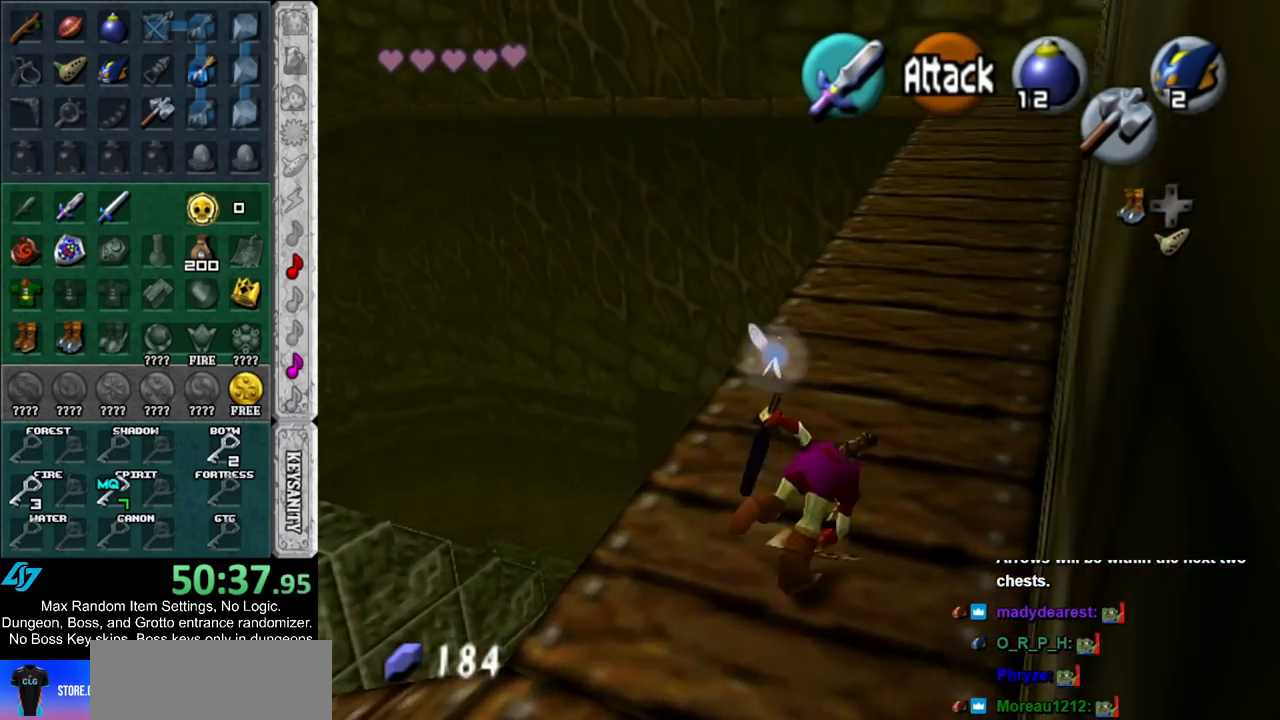
{"buttons": ["A"], "left_stick": "up", "right_stick": "center", "events": [[50, "A", "up"], [100, "left_stick", "up"], [417, "A", "down"]]}
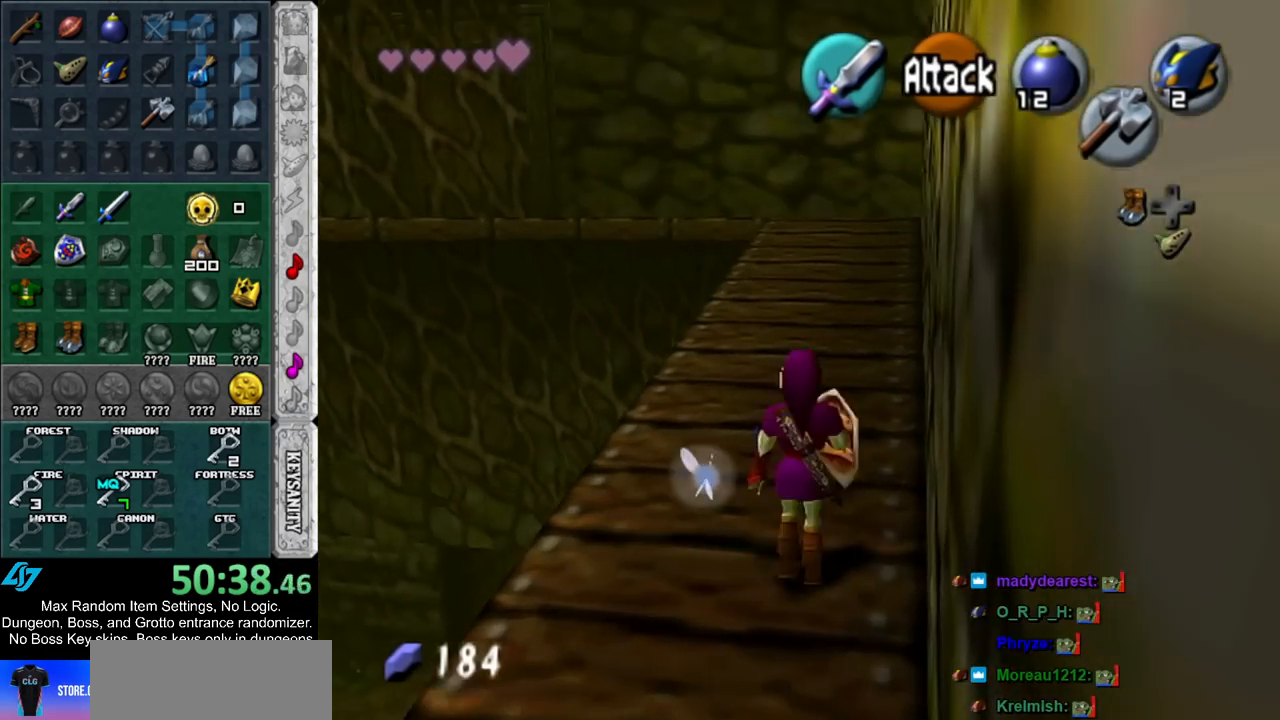
{"buttons": [], "left_stick": "up", "right_stick": "center", "events": [[100, "A", "up"]]}
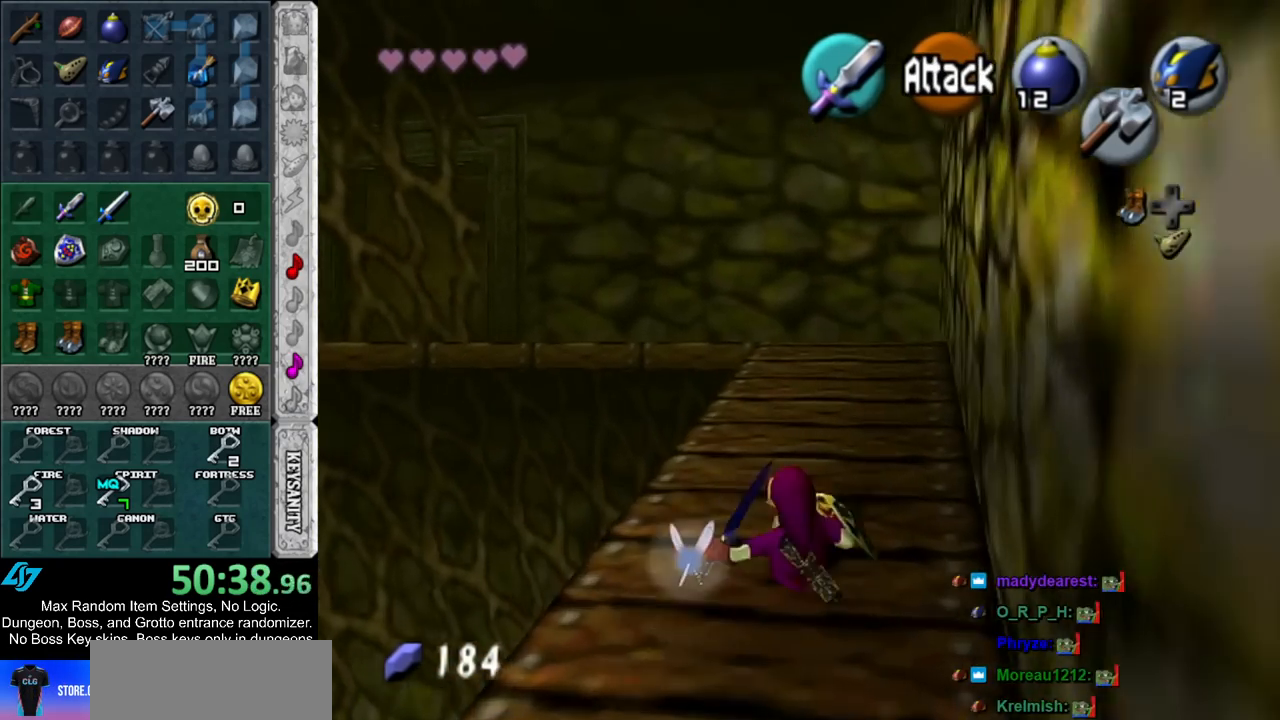
{"buttons": [], "left_stick": "up", "right_stick": "center", "events": [[200, "A", "down"], [383, "A", "up"]]}
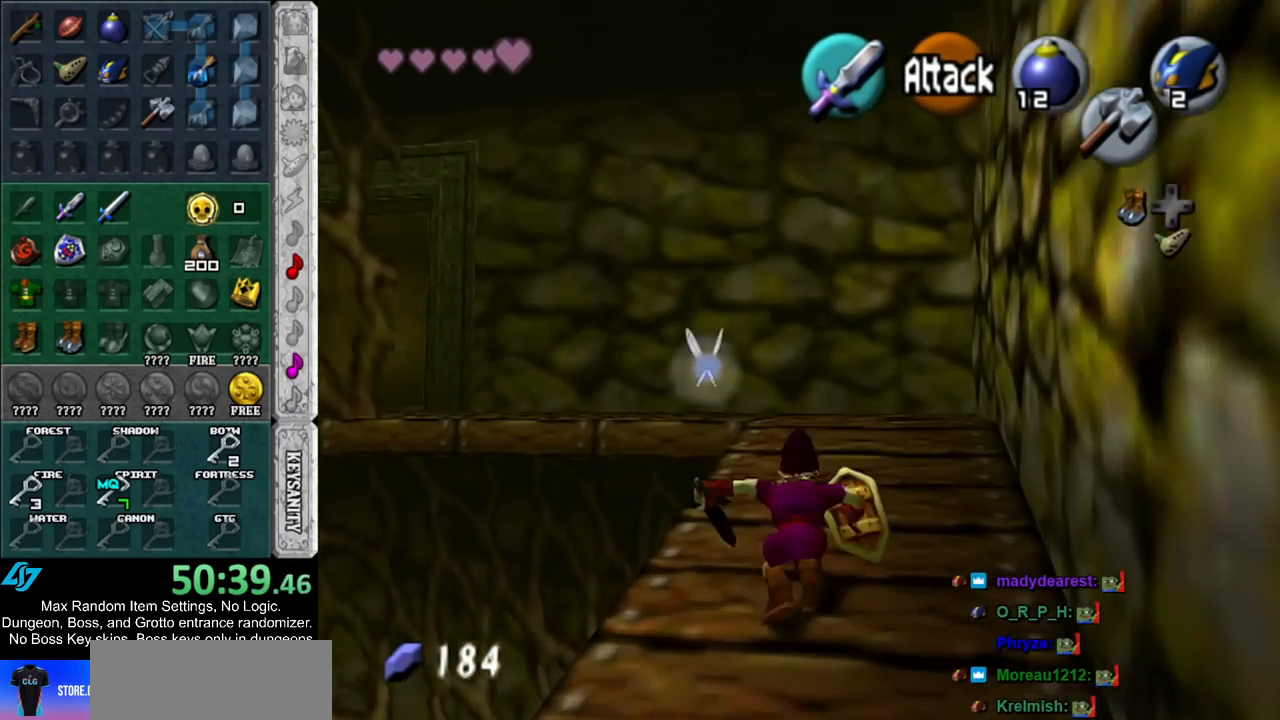
{"buttons": [], "left_stick": "up-left", "right_stick": "center", "events": [[450, "left_stick", "up-left"]]}
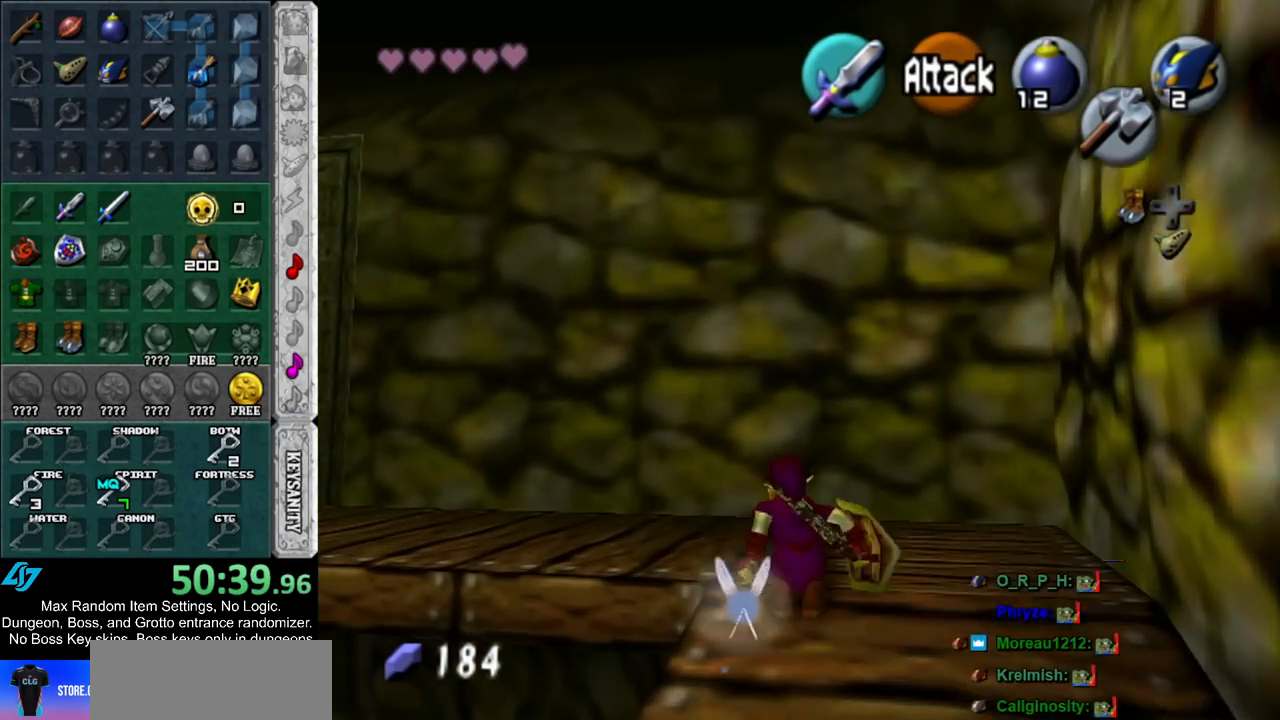
{"buttons": [], "left_stick": "up", "right_stick": "center", "events": [[167, "A", "down"], [233, "L1", "down"], [300, "A", "up"], [317, "left_stick", "up"], [450, "L1", "up"]]}
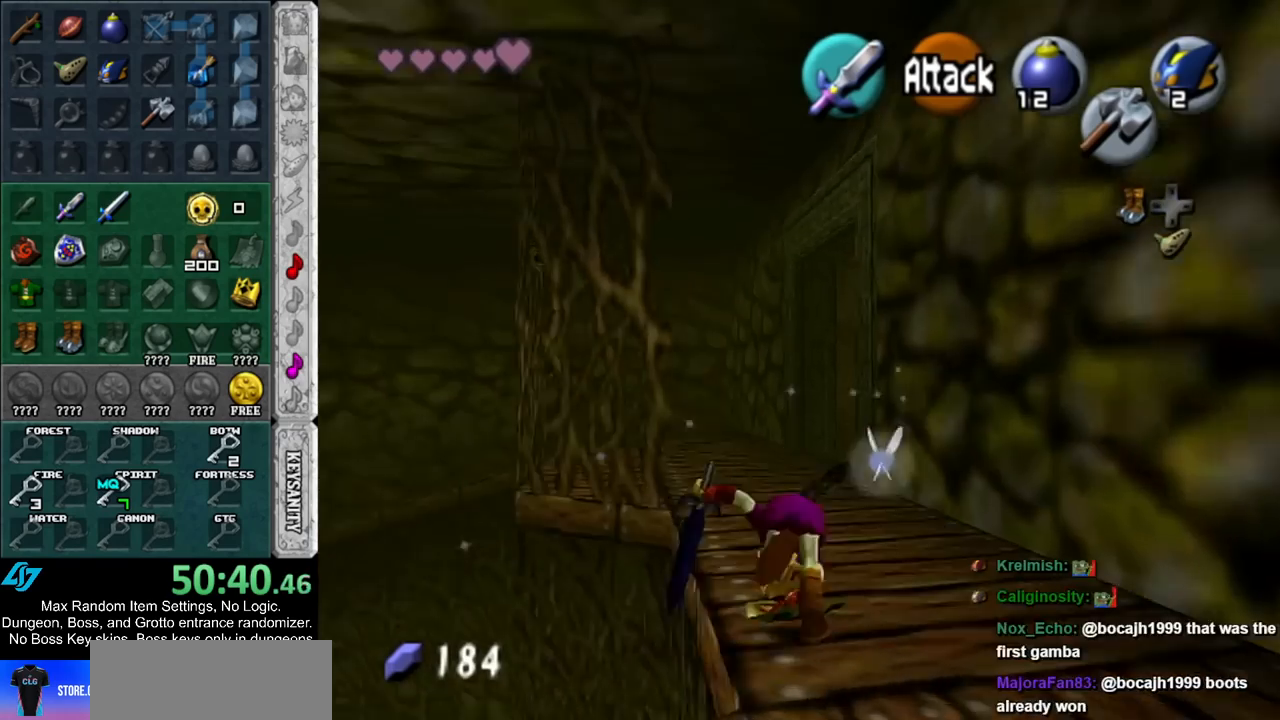
{"buttons": [], "left_stick": "up", "right_stick": "center", "events": [[350, "X", "down"], [483, "X", "up"]]}
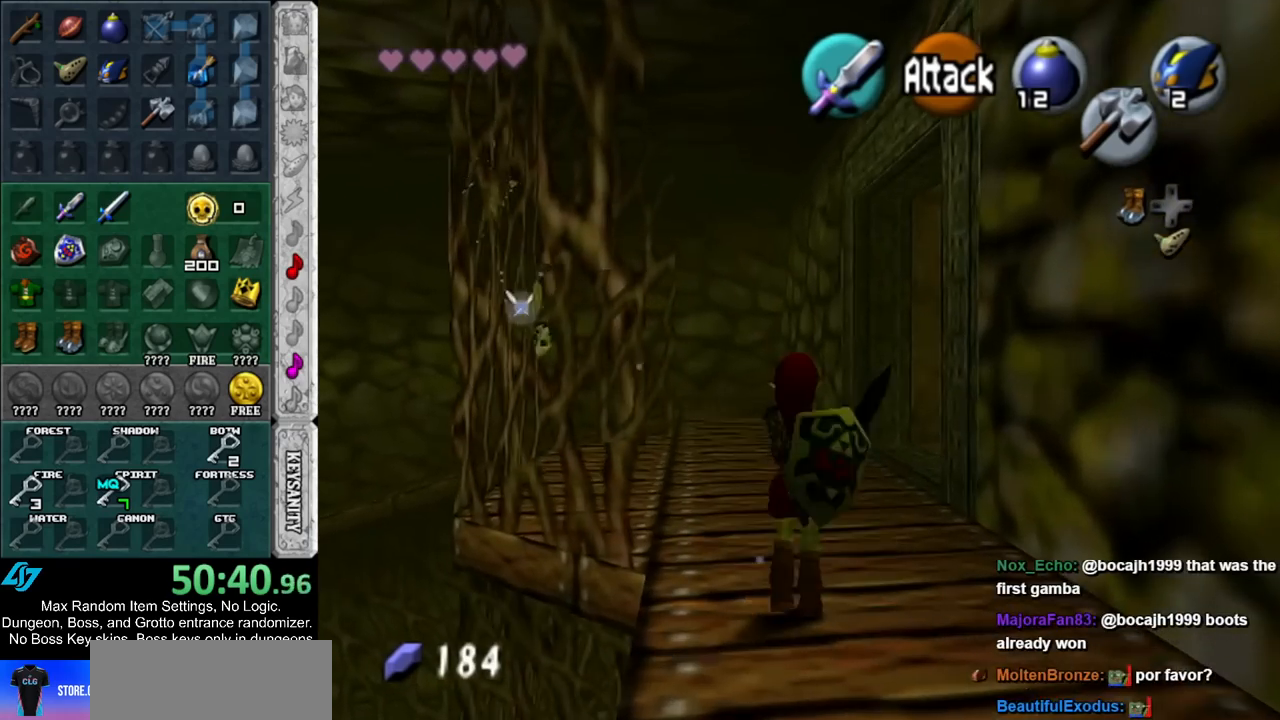
{"buttons": [], "left_stick": "up-left", "right_stick": "center", "events": [[417, "left_stick", "up-left"]]}
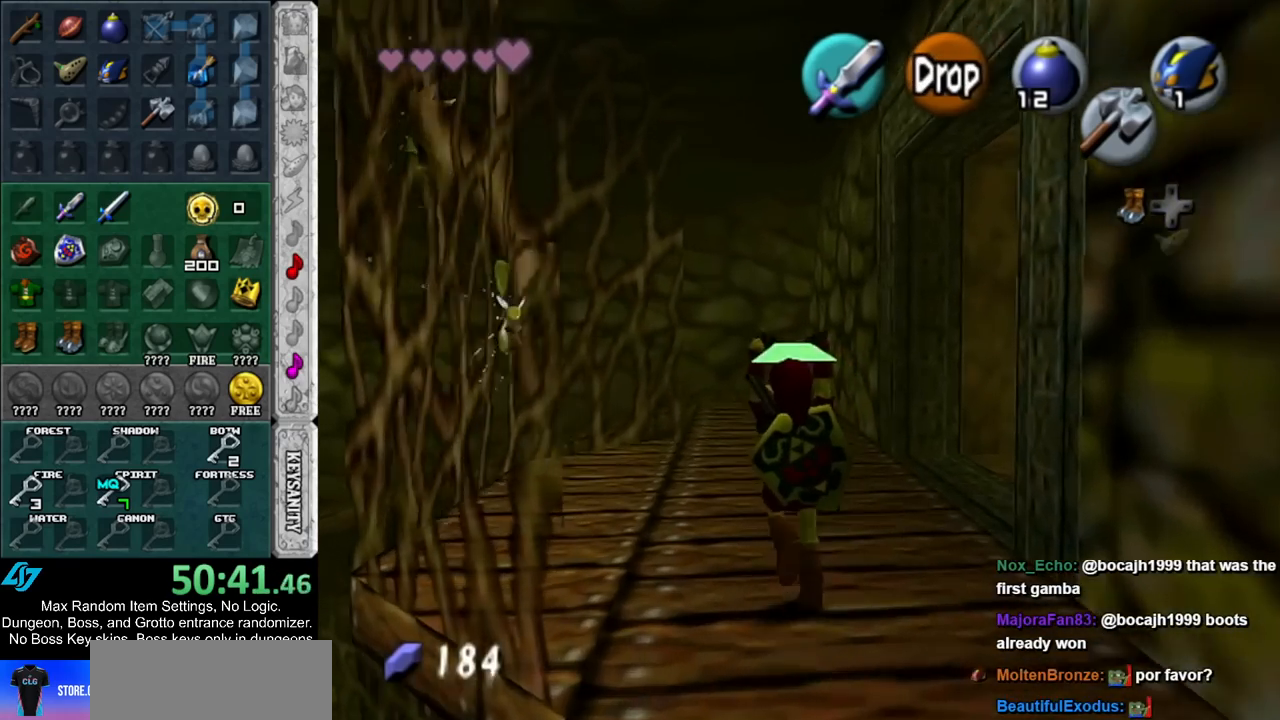
{"buttons": ["R1"], "left_stick": "center", "right_stick": "center", "events": [[300, "left_stick", "left"], [367, "R1", "down"], [417, "left_stick", "center"]]}
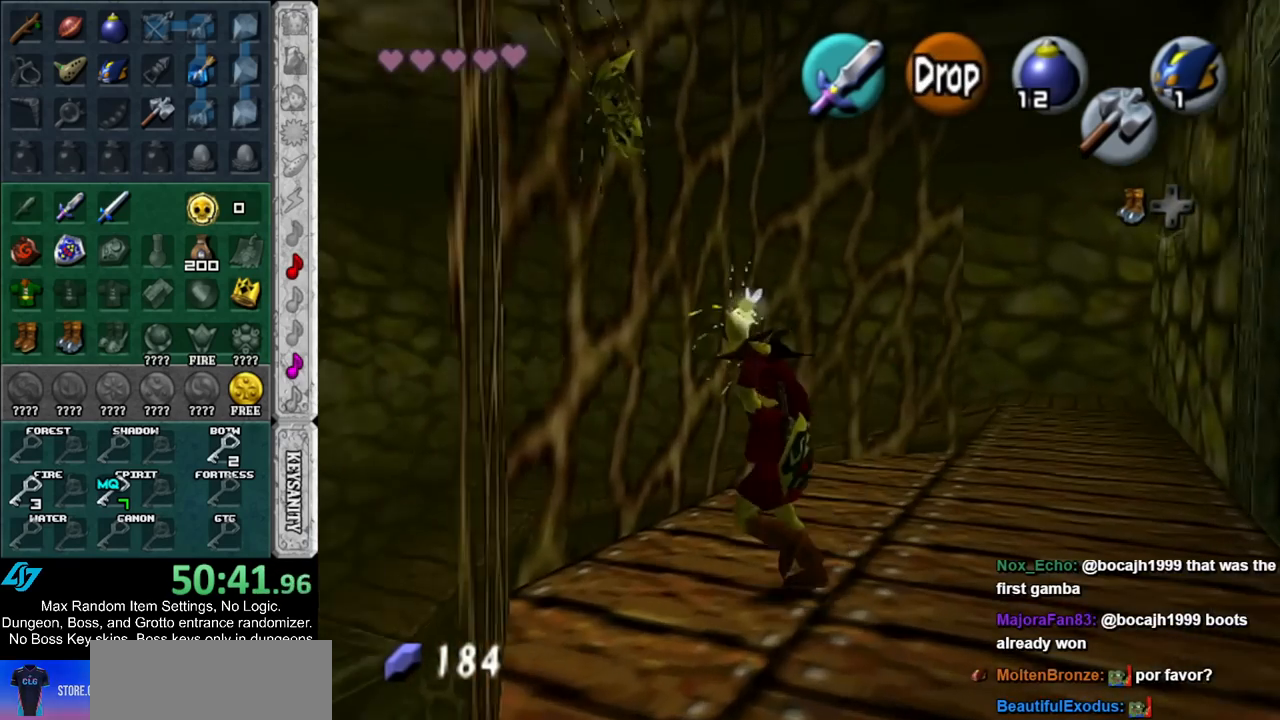
{"buttons": [], "left_stick": "center", "right_stick": "center", "events": [[17, "R1", "up"]]}
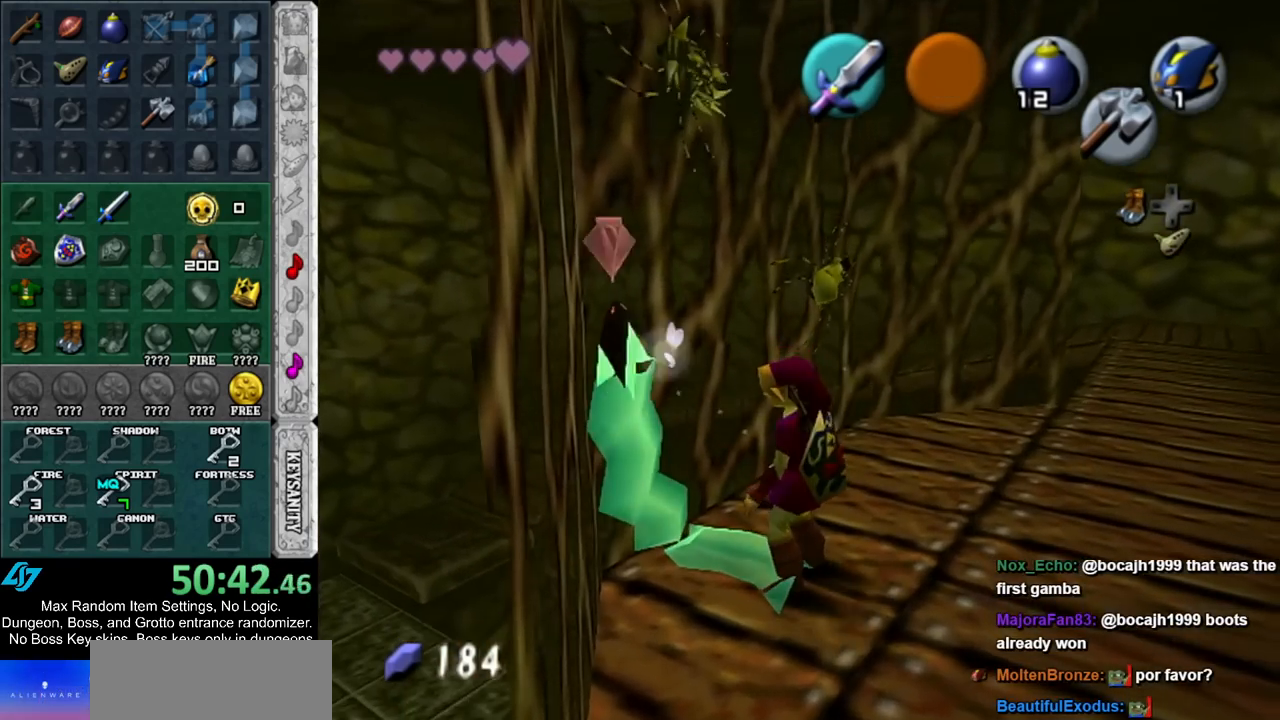
{"buttons": [], "left_stick": "up-left", "right_stick": "center", "events": [[483, "left_stick", "up-left"]]}
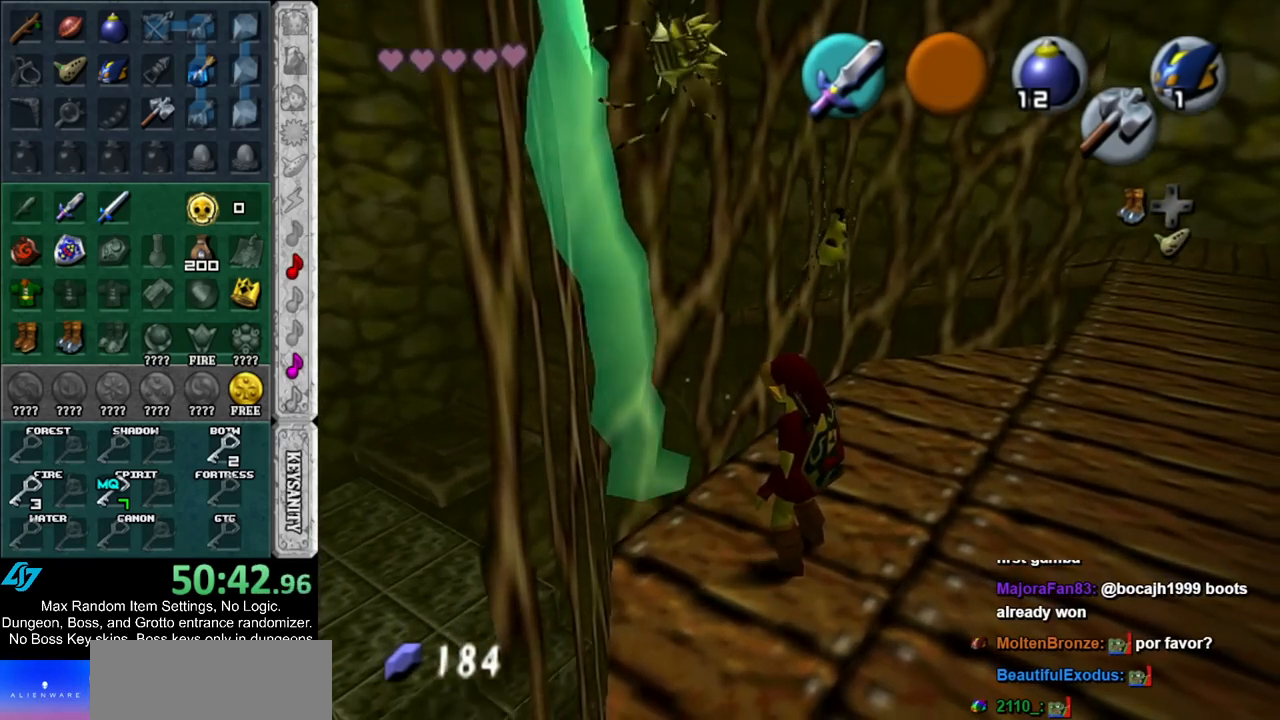
{"buttons": ["L1"], "left_stick": "down", "right_stick": "center", "events": [[133, "L1", "down"], [133, "left_stick", "center"], [483, "left_stick", "down"]]}
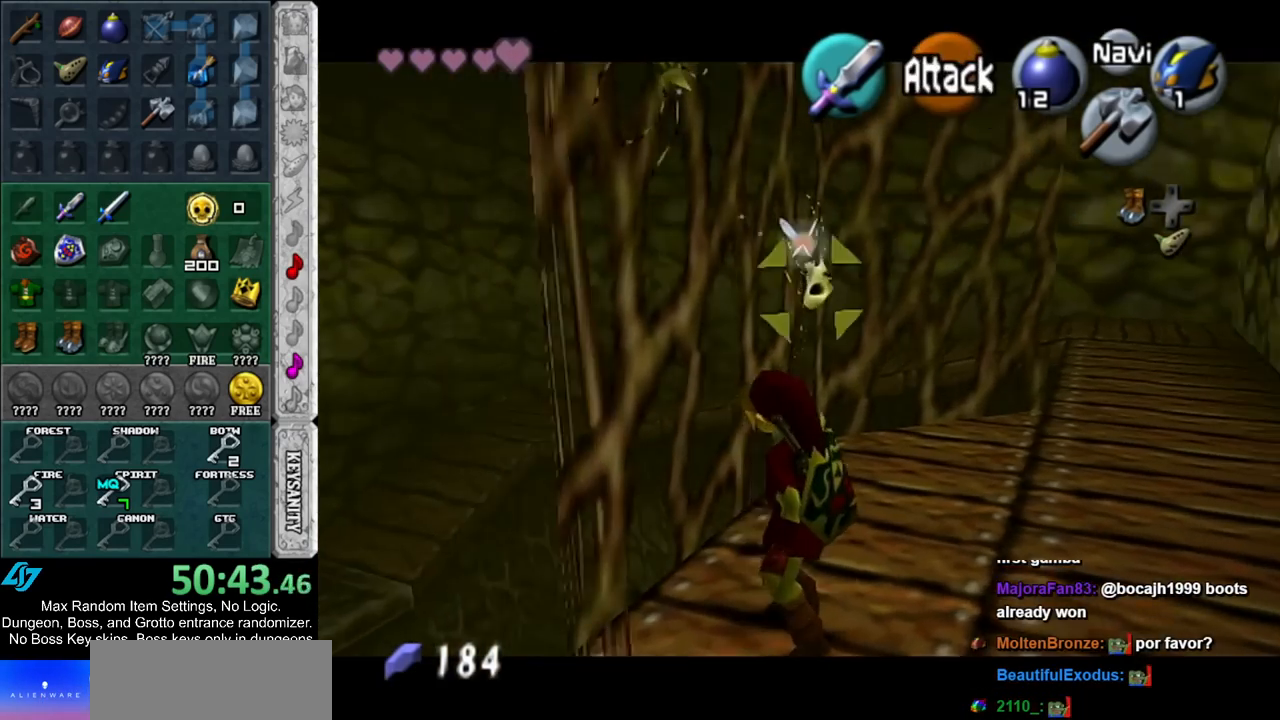
{"buttons": [], "left_stick": "center", "right_stick": "center", "events": [[133, "L1", "up"], [167, "left_stick", "center"], [233, "L1", "down"], [433, "L1", "up"]]}
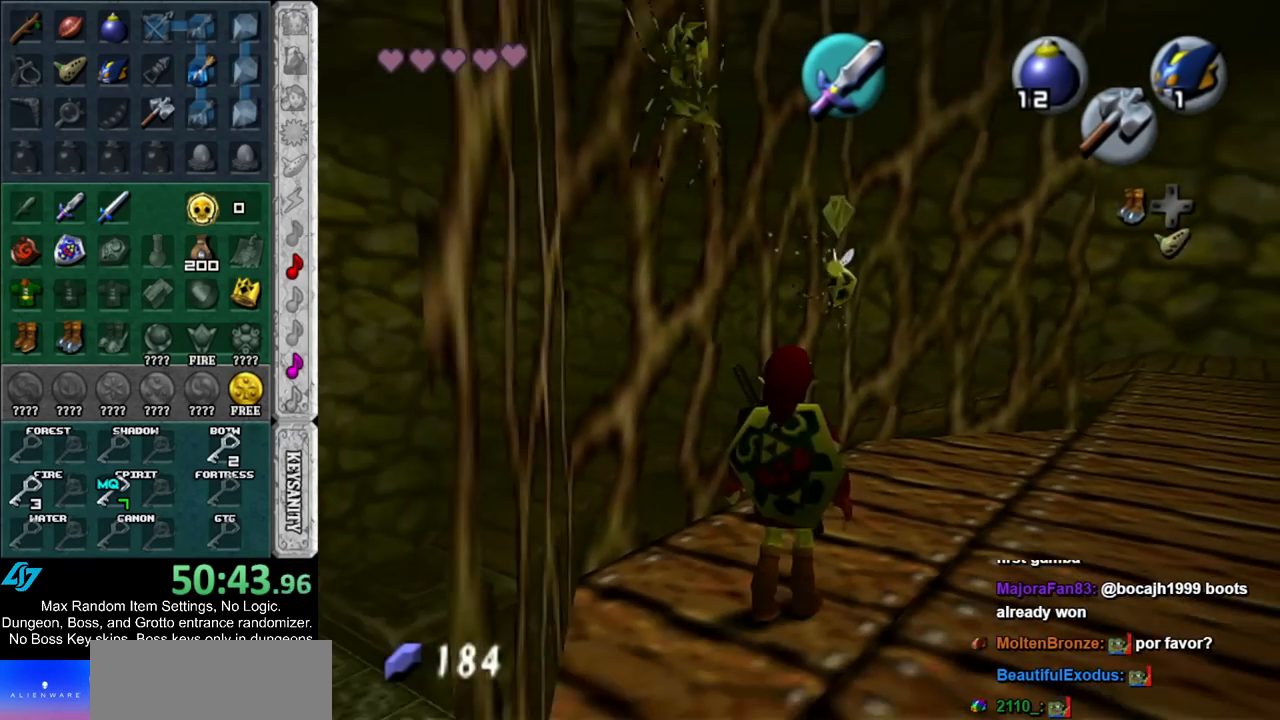
{"buttons": [], "left_stick": "center", "right_stick": "center", "events": [[83, "left_stick", "up-left"], [233, "left_stick", "left"], [333, "left_stick", "center"]]}
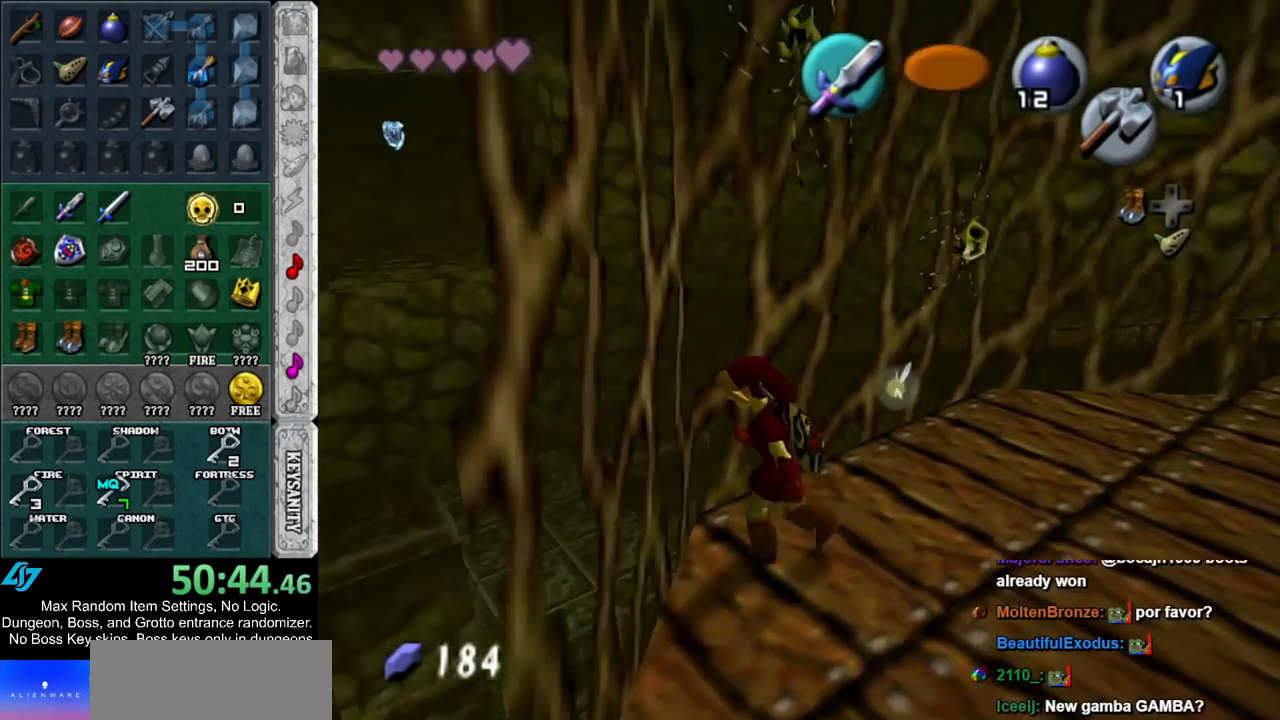
{"buttons": ["L1"], "left_stick": "down-right", "right_stick": "center", "events": [[133, "L1", "down"], [383, "left_stick", "down-right"]]}
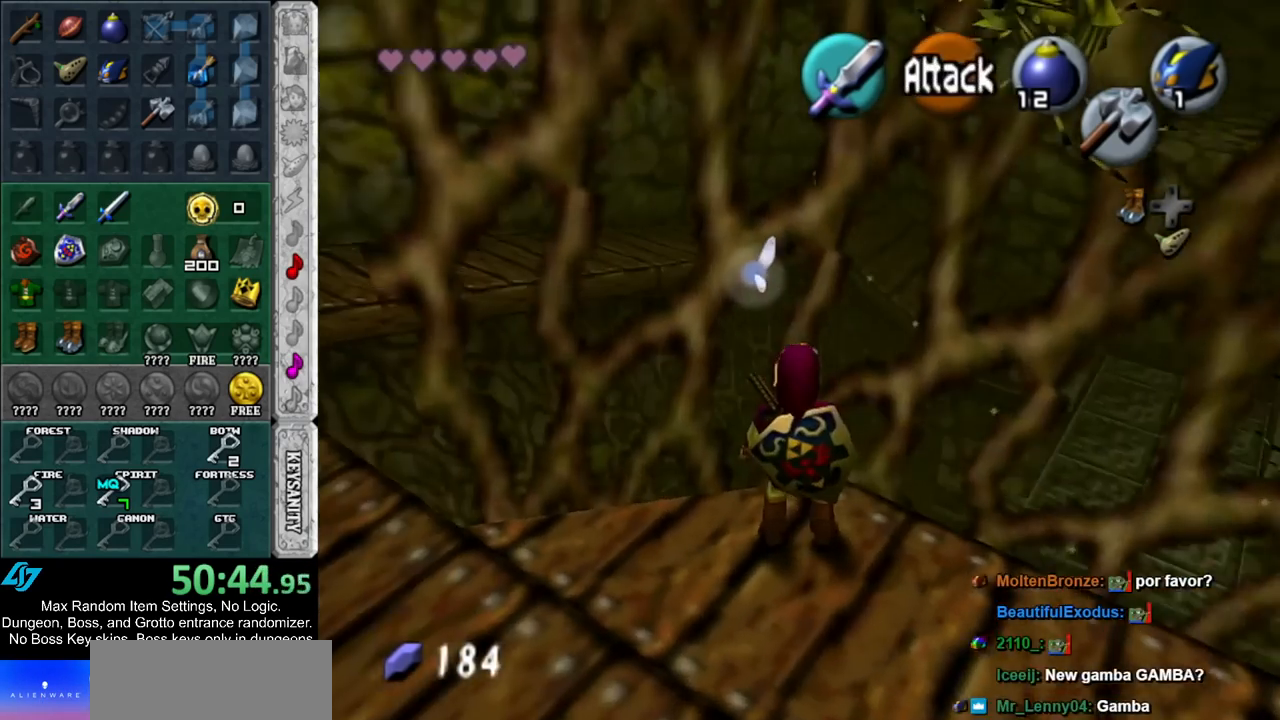
{"buttons": [], "left_stick": "center", "right_stick": "center", "events": [[233, "L1", "up"], [267, "left_stick", "center"]]}
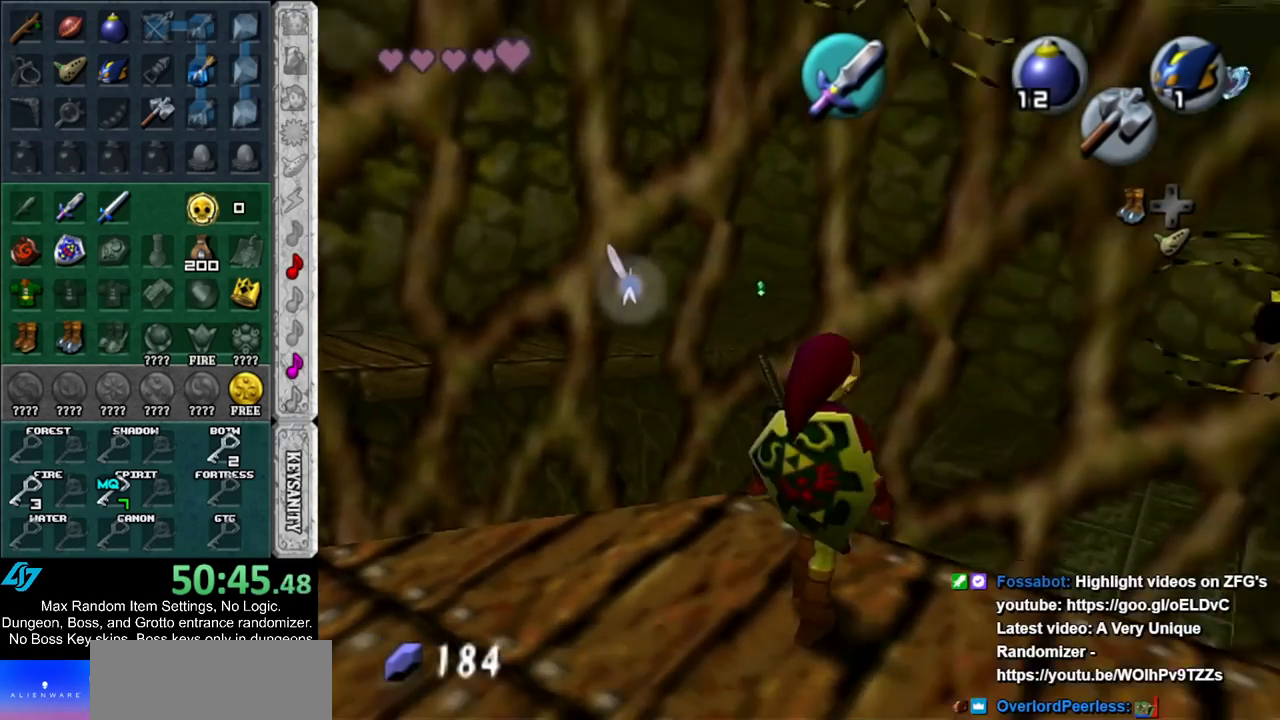
{"buttons": ["X"], "left_stick": "center", "right_stick": "center", "events": [[17, "left_stick", "up-right"], [183, "left_stick", "center"], [367, "X", "down"]]}
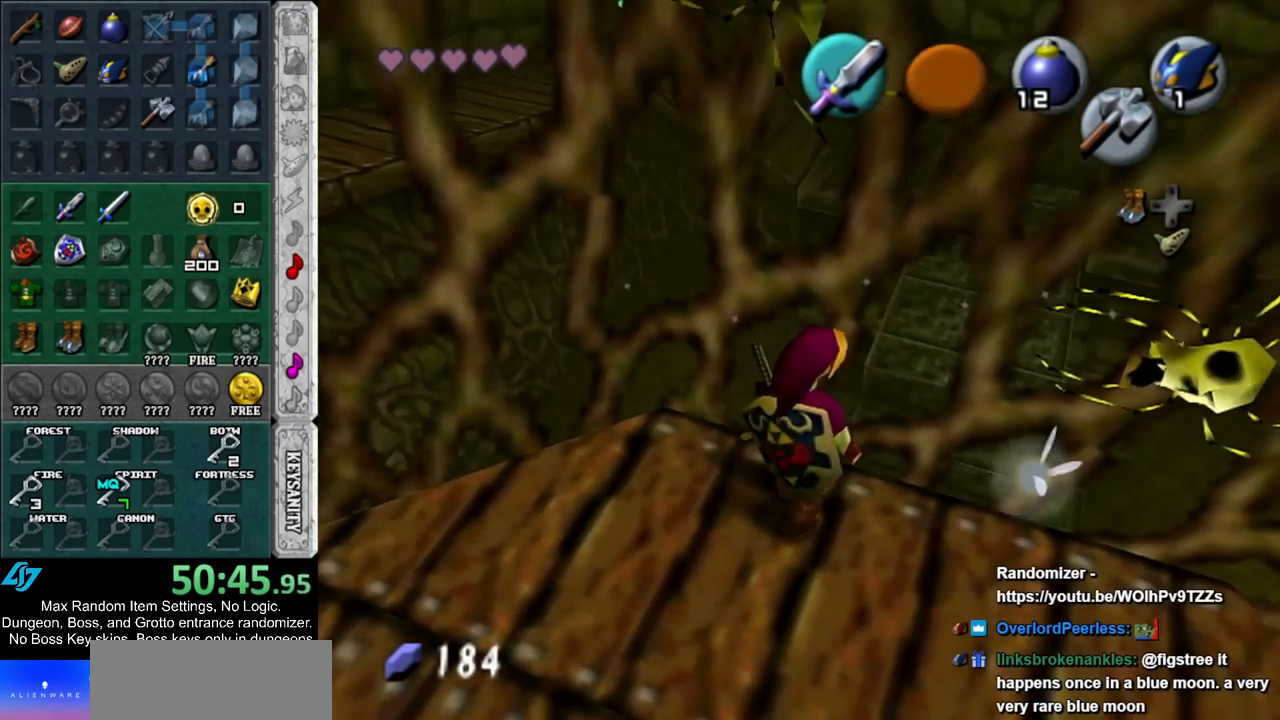
{"buttons": [], "left_stick": "up", "right_stick": "center", "events": [[17, "X", "up"], [167, "left_stick", "up"]]}